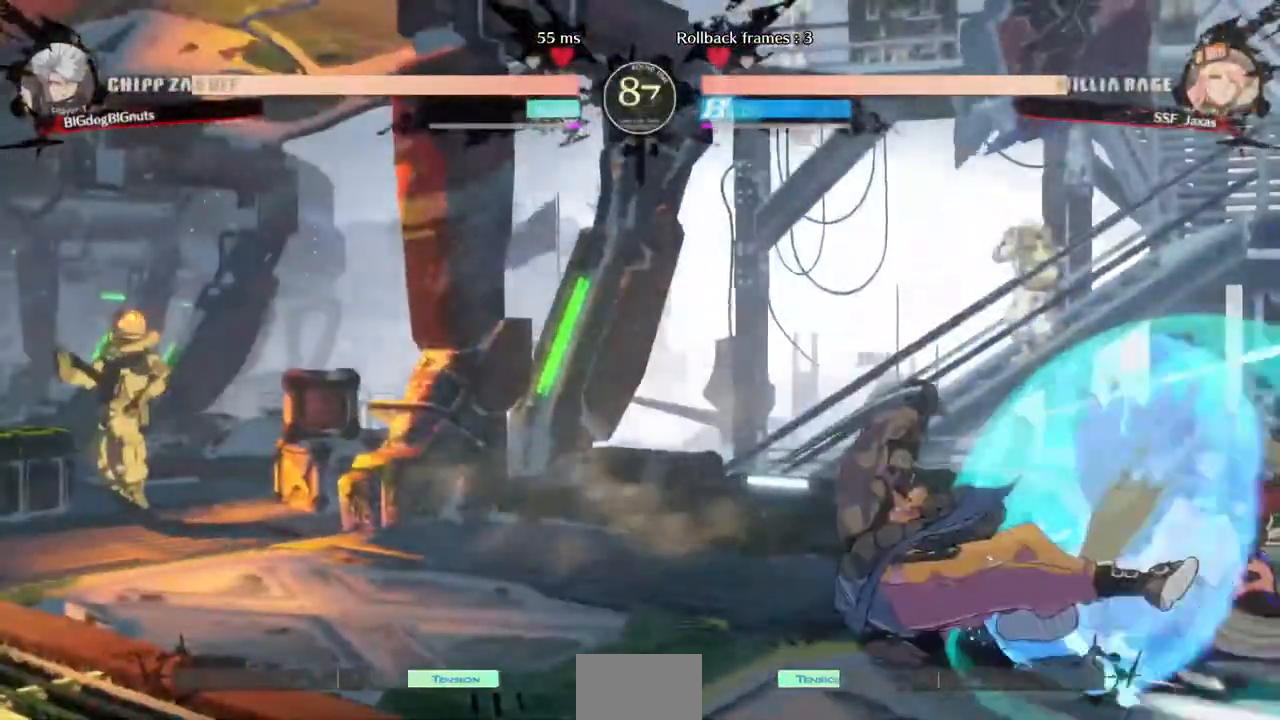
Gameplay with a controller (arcade stick); each line is a JSON object with the inputs held at the frame after it. "events" lists button and stick changes between this image and that frame as [ms after this image, input, new state], when the widget could be followed in between. Not read: L3 R3 SELECT START.
{"buttons": ["DPAD_DOWN", "DPAD_RIGHT"], "events": [[400, "SQUARE", "up"], [400, "TRIANGLE", "up"]]}
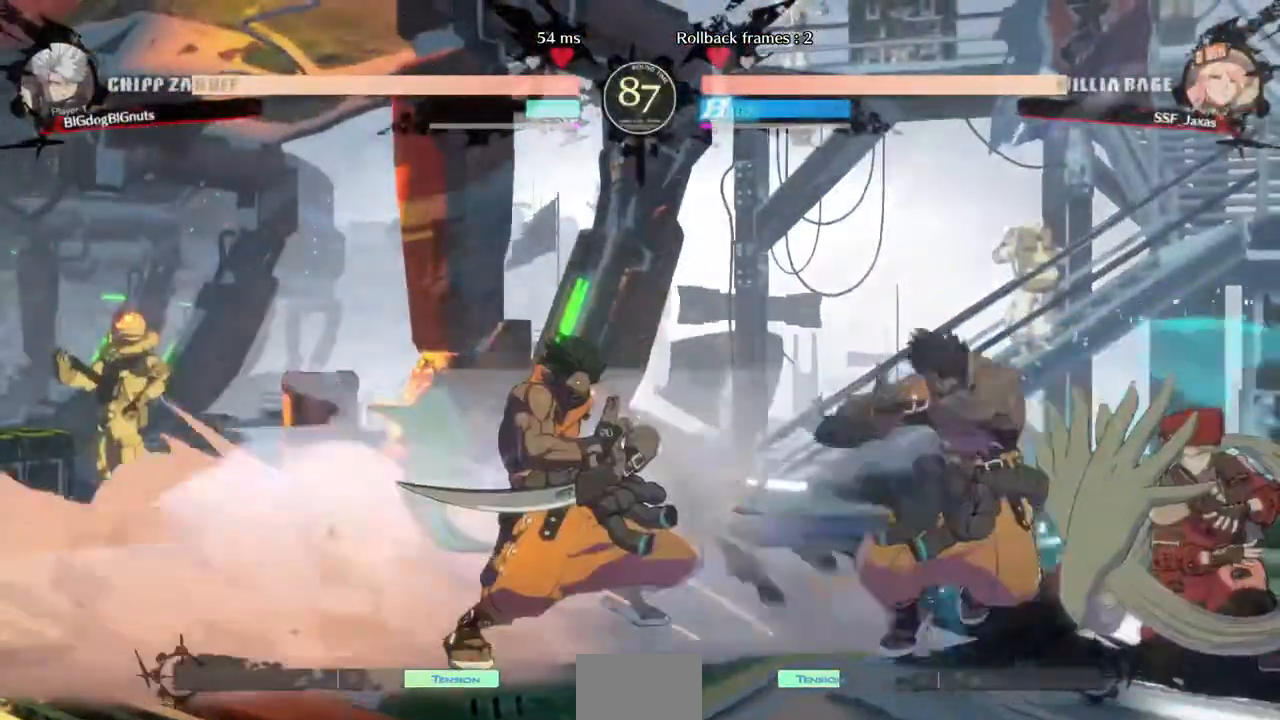
{"buttons": ["DPAD_DOWN", "DPAD_RIGHT"], "events": [[80, "DPAD_DOWN", "up"], [80, "DPAD_UP", "down"], [240, "DPAD_DOWN", "down"], [240, "DPAD_UP", "up"]]}
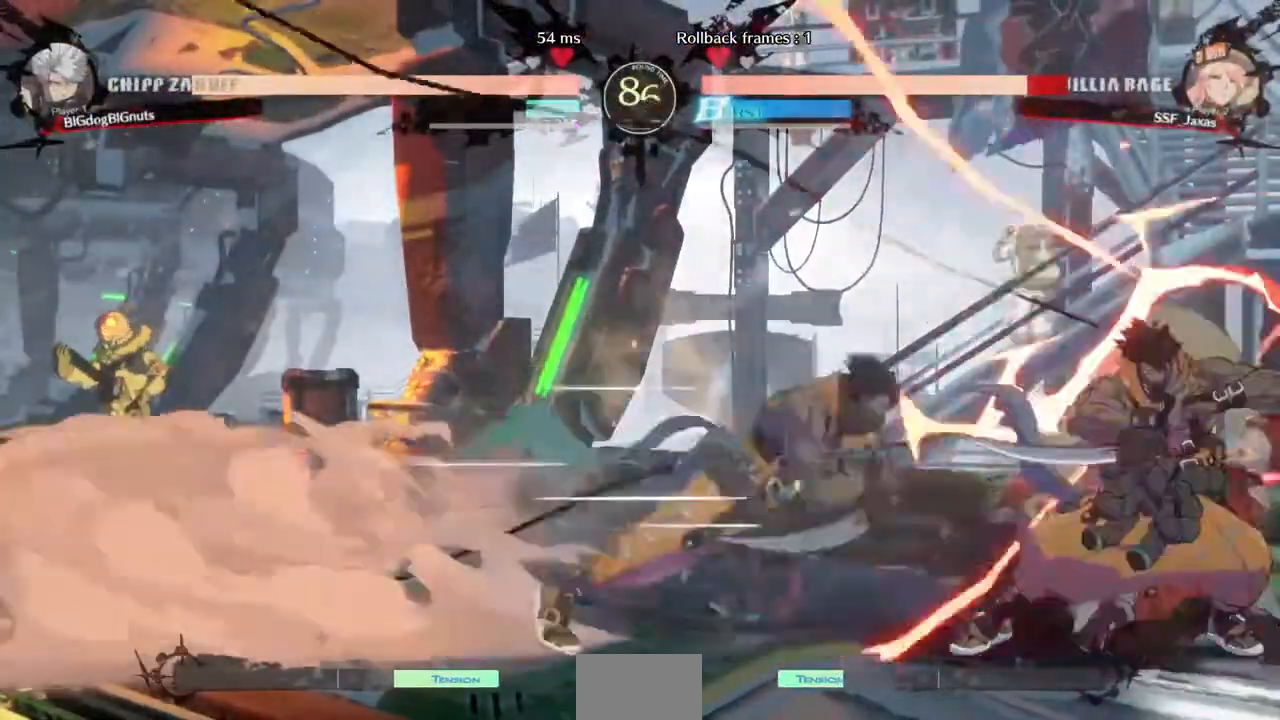
{"buttons": ["DPAD_DOWN", "DPAD_RIGHT"], "events": []}
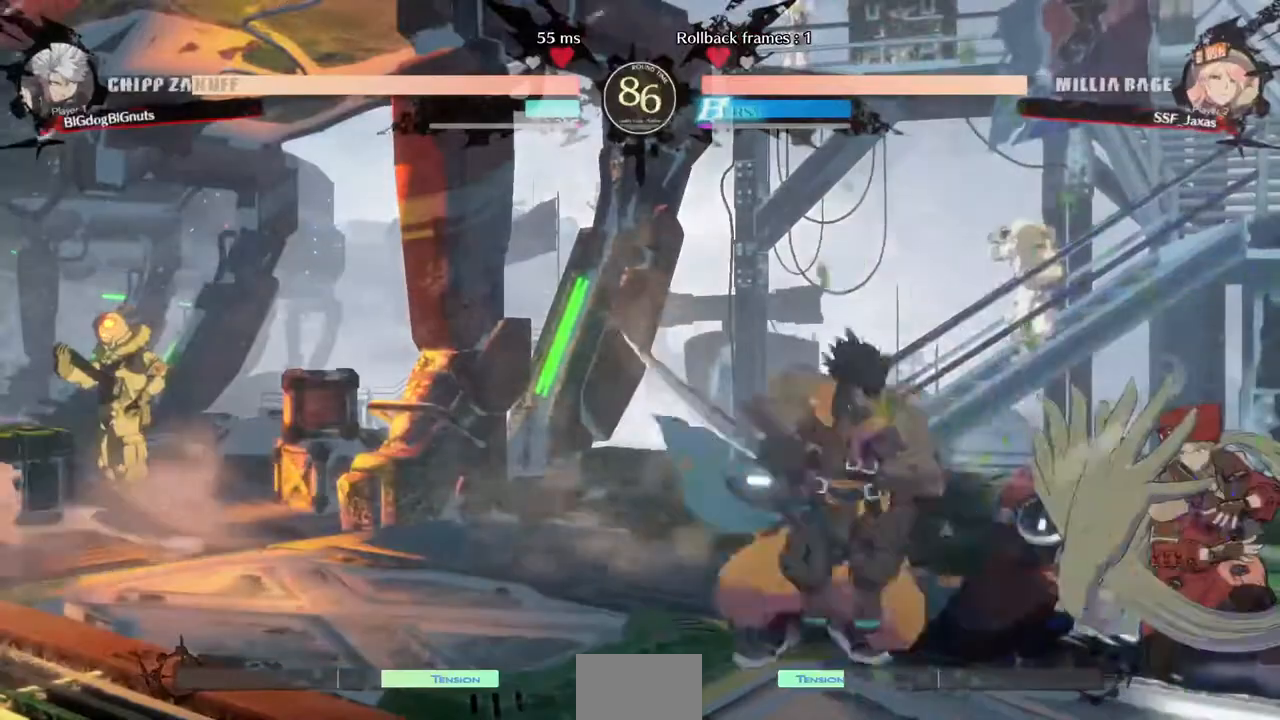
{"buttons": ["DPAD_RIGHT"], "events": [[240, "DPAD_DOWN", "up"], [240, "DPAD_UP", "down"], [320, "DPAD_UP", "up"]]}